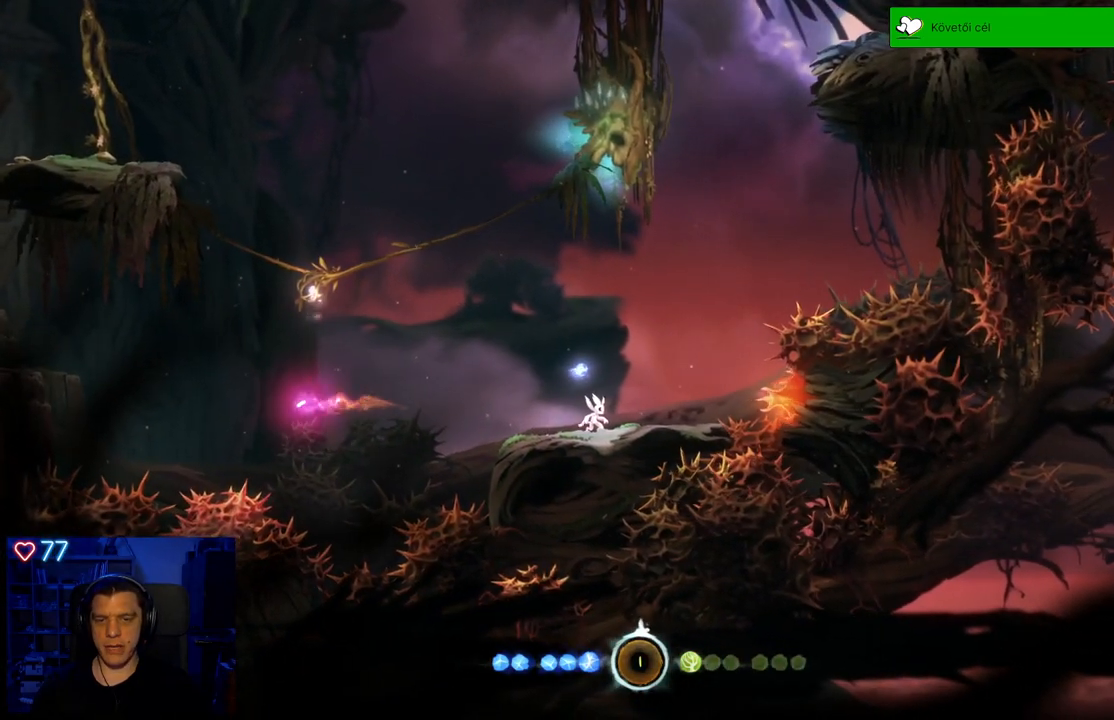
Gameplay with a controller (Xbox layout); each line is a JSON object with the inputs held at the frame after it. "events" lists button and stick changes between this image and that frame as [ms after this image, input, new state], when the widget could be followed in between. Not read: SHARE.
{"buttons": [], "left_stick": "right", "right_stick": "center", "events": [[483, "left_stick", "right"]]}
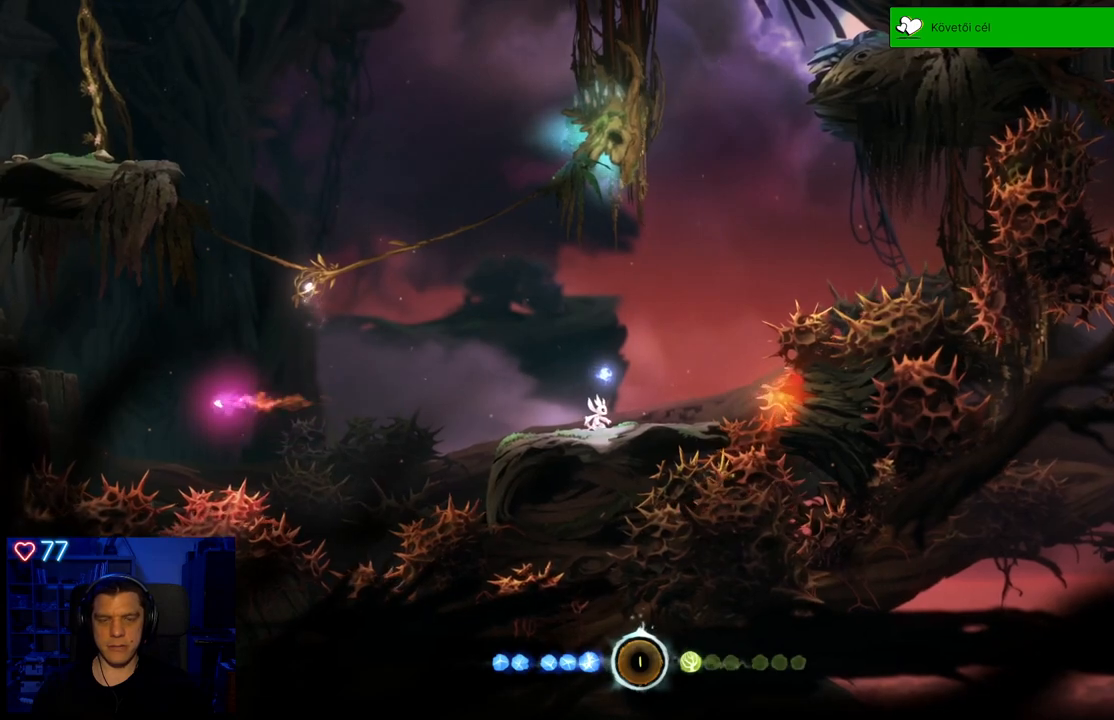
{"buttons": [], "left_stick": "center", "right_stick": "center", "events": [[100, "left_stick", "center"]]}
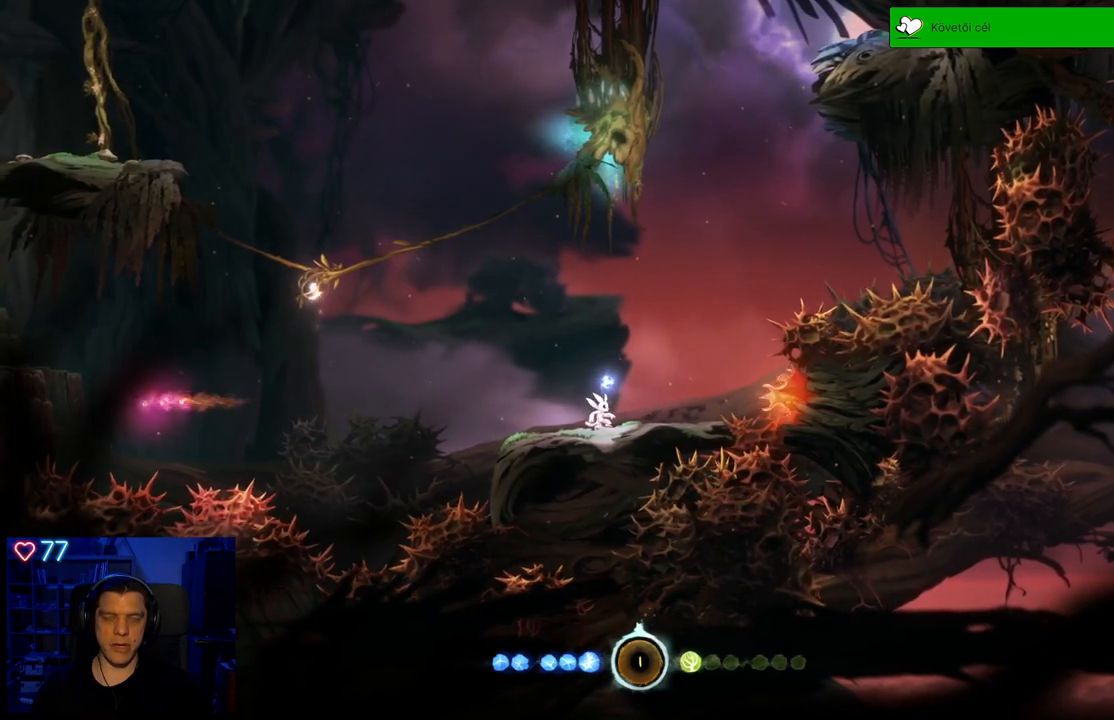
{"buttons": [], "left_stick": "center", "right_stick": "center", "events": []}
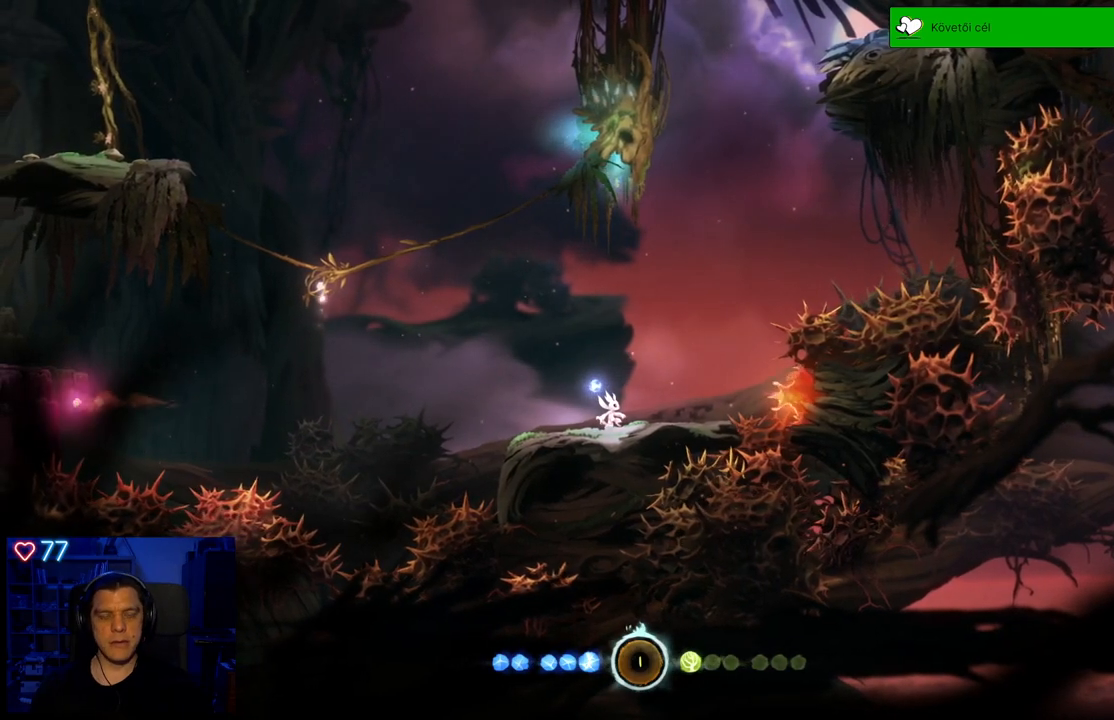
{"buttons": [], "left_stick": "center", "right_stick": "center", "events": []}
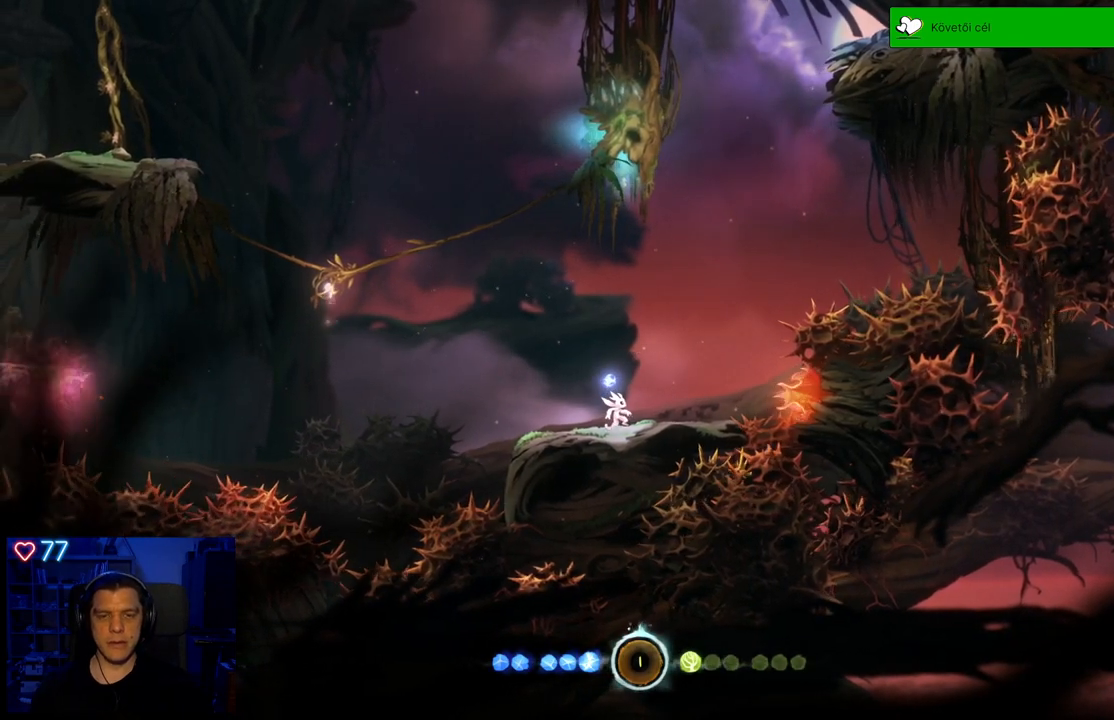
{"buttons": [], "left_stick": "center", "right_stick": "center", "events": []}
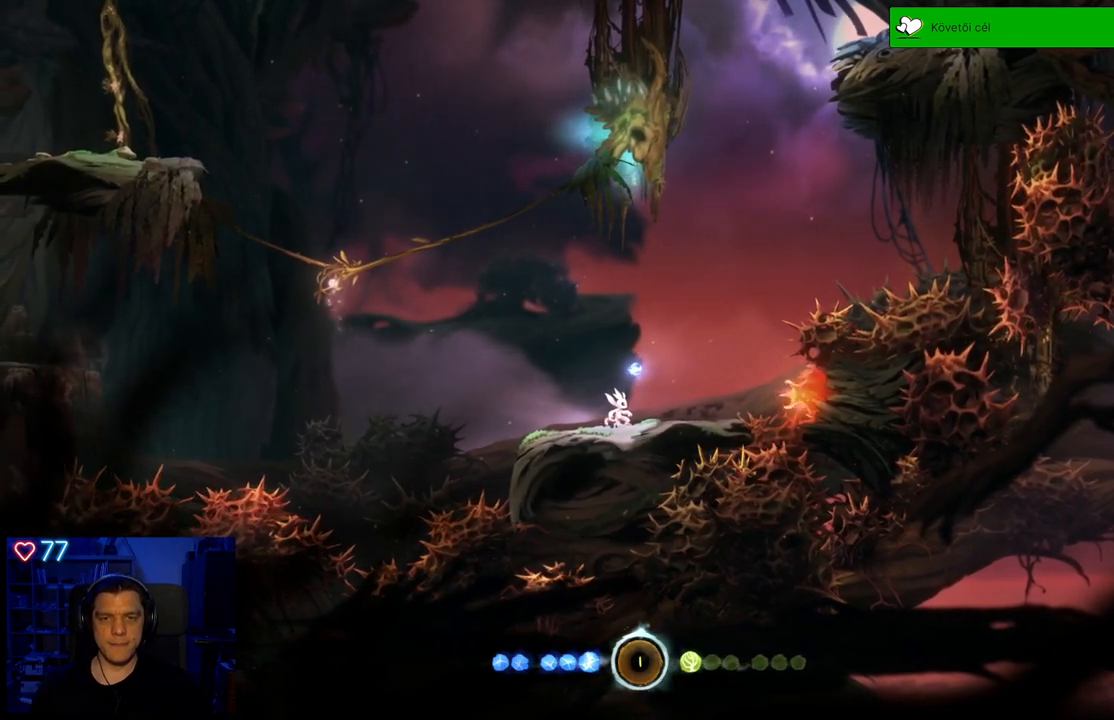
{"buttons": [], "left_stick": "center", "right_stick": "center", "events": []}
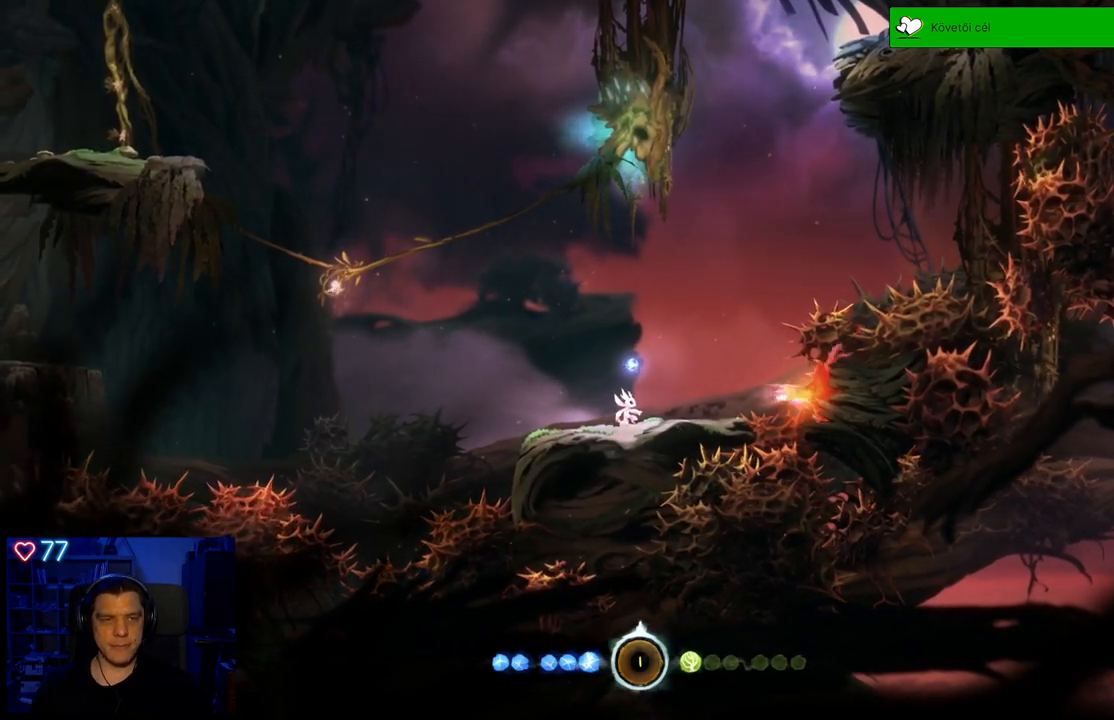
{"buttons": [], "left_stick": "center", "right_stick": "center", "events": []}
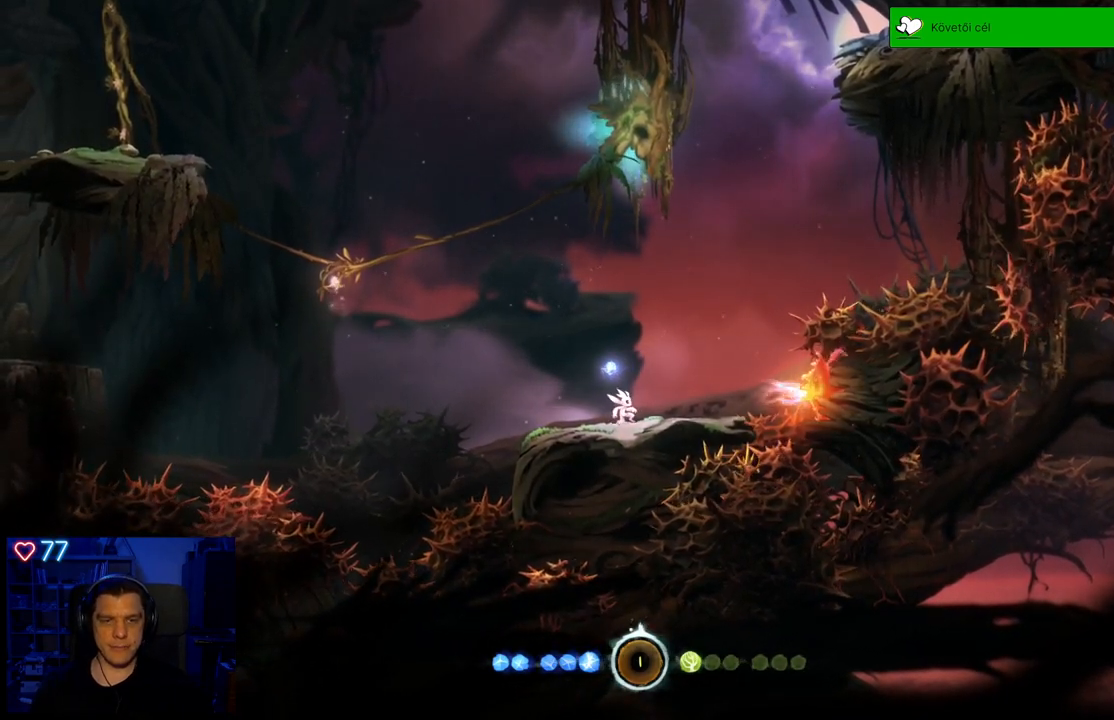
{"buttons": [], "left_stick": "center", "right_stick": "center", "events": []}
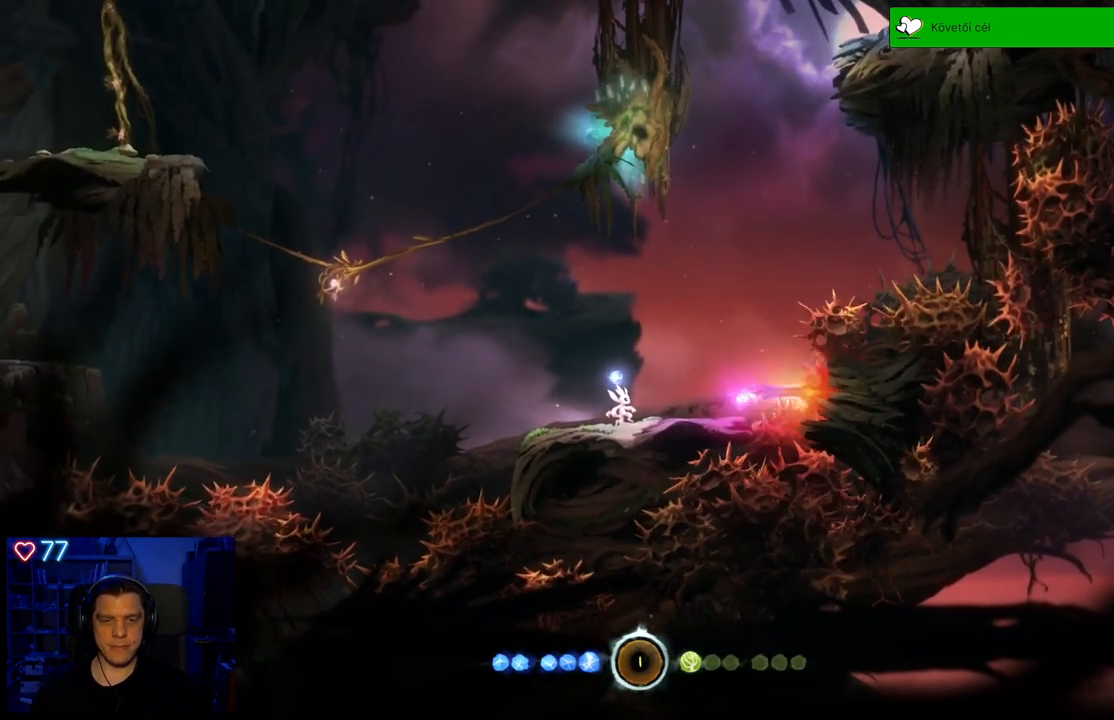
{"buttons": [], "left_stick": "center", "right_stick": "center", "events": []}
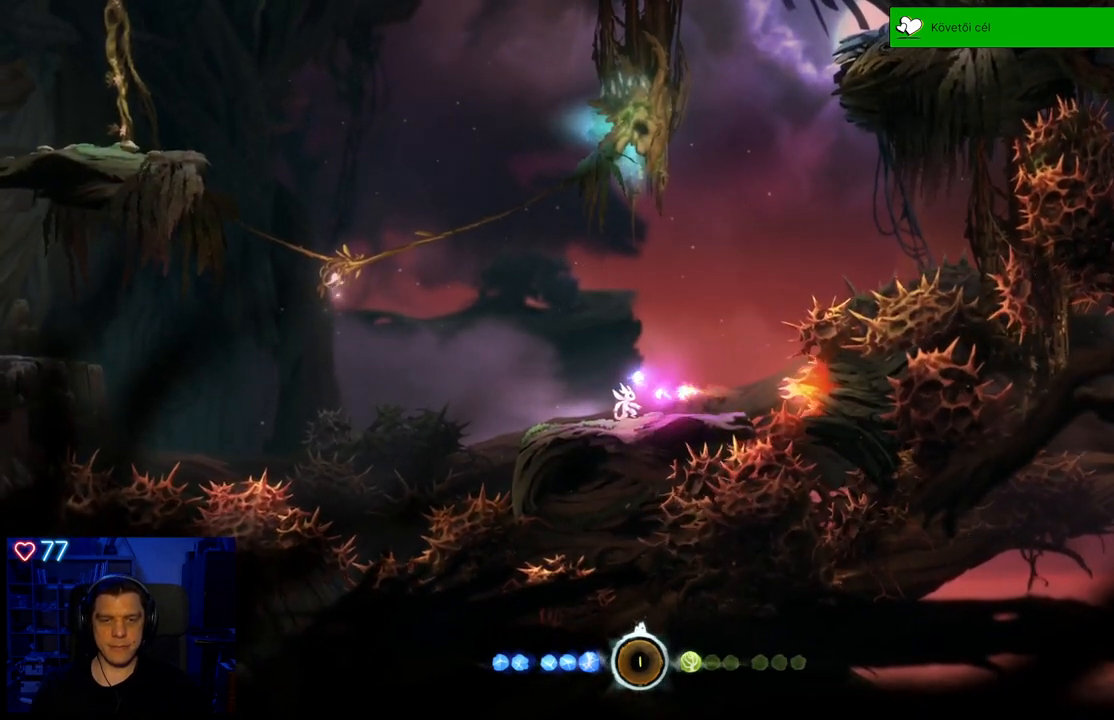
{"buttons": ["Y"], "left_stick": "down", "right_stick": "center", "events": [[50, "Y", "down"], [333, "left_stick", "down"]]}
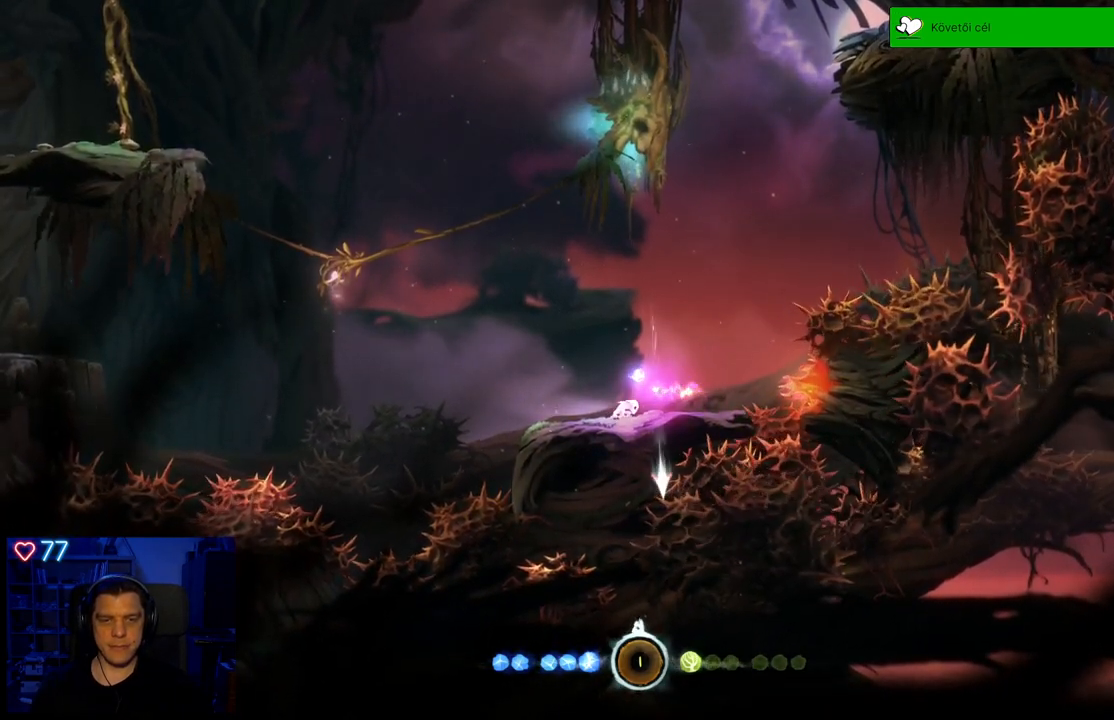
{"buttons": ["Y"], "left_stick": "down", "right_stick": "center", "events": []}
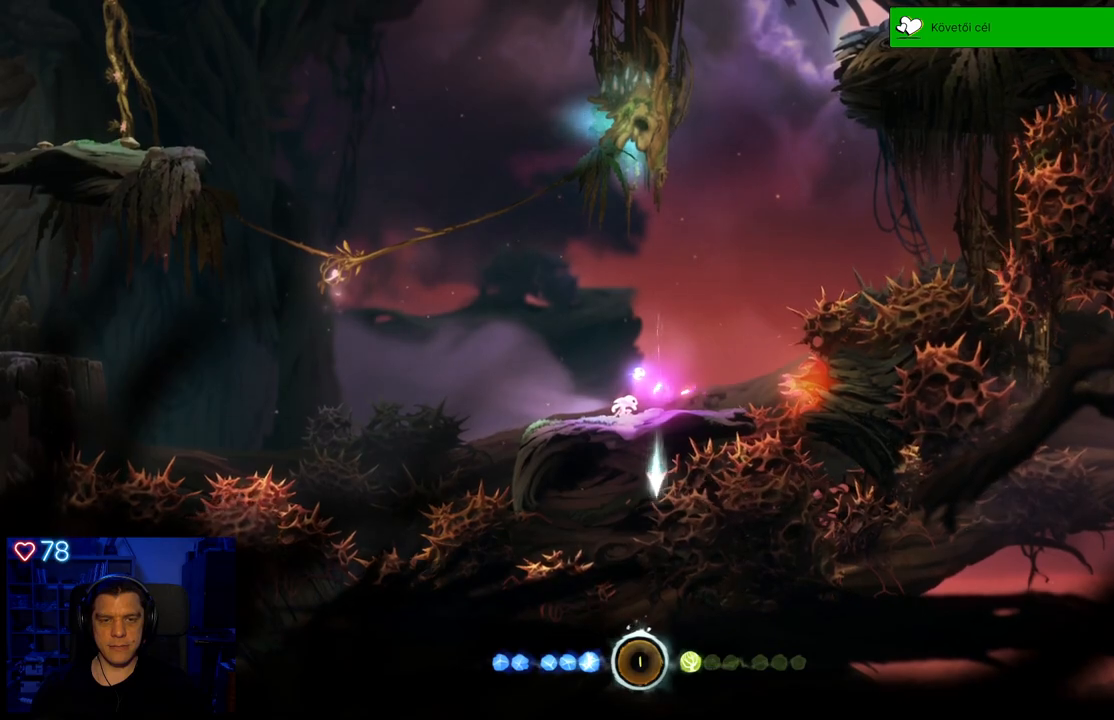
{"buttons": [], "left_stick": "left", "right_stick": "center", "events": [[167, "Y", "up"], [167, "left_stick", "center"], [383, "left_stick", "left"]]}
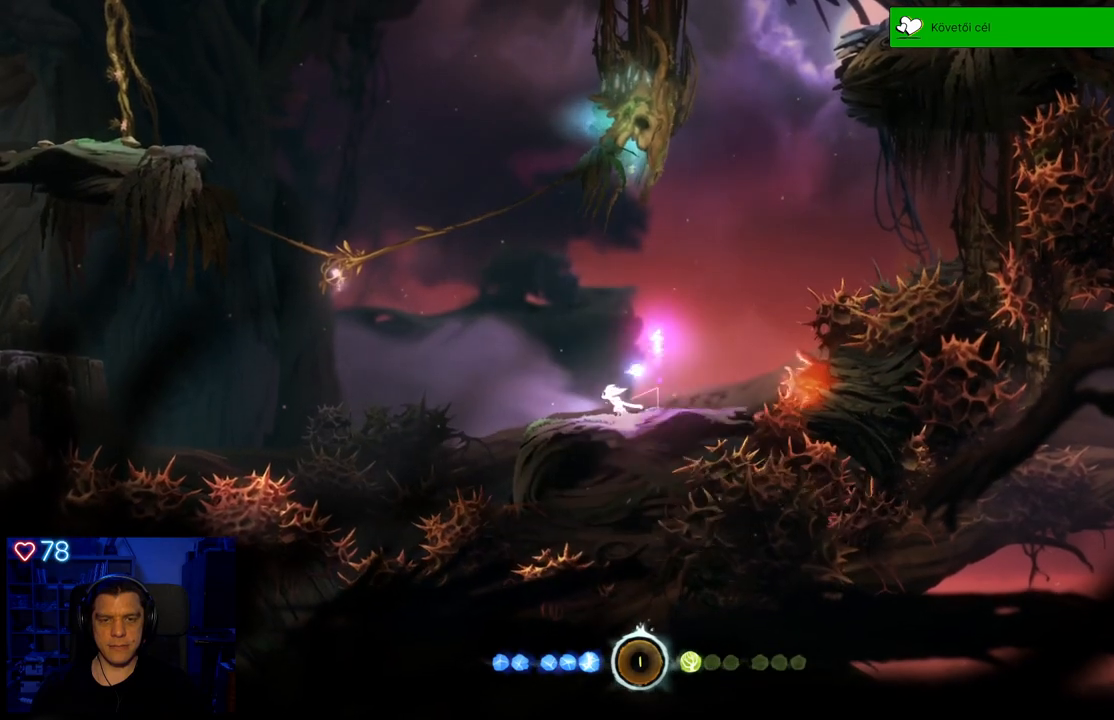
{"buttons": [], "left_stick": "up-left", "right_stick": "center", "events": [[183, "A", "down"], [300, "left_stick", "up-left"], [467, "A", "up"]]}
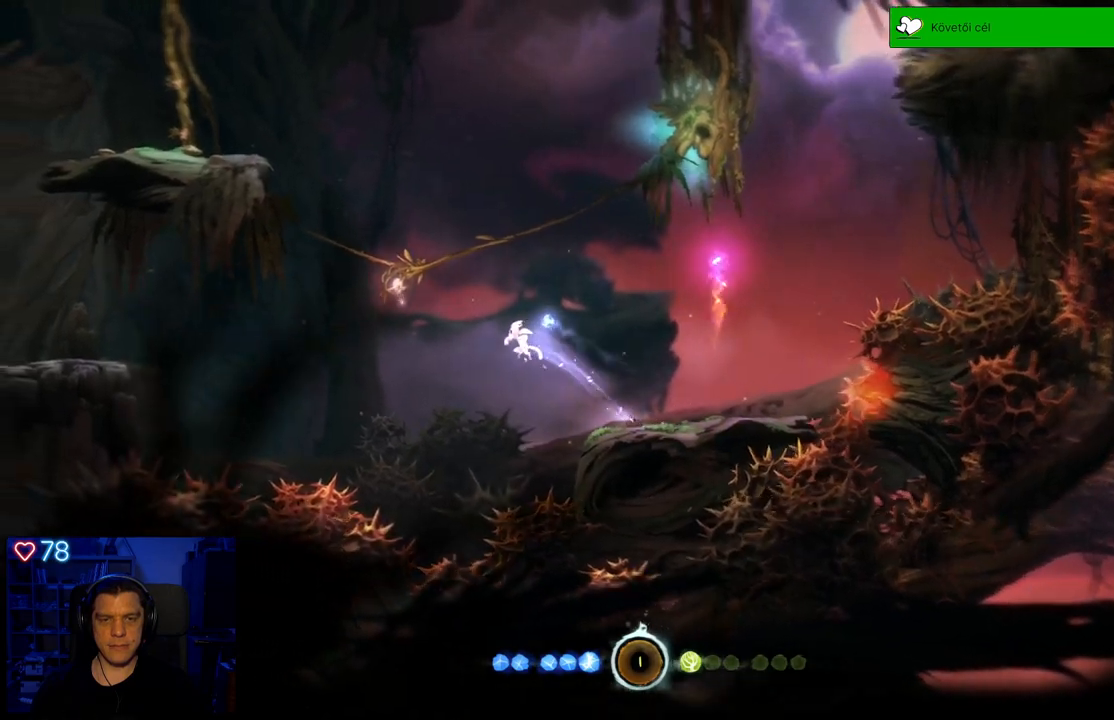
{"buttons": ["Y"], "left_stick": "up", "right_stick": "center", "events": [[33, "A", "down"], [383, "A", "up"], [400, "left_stick", "up"], [450, "Y", "down"]]}
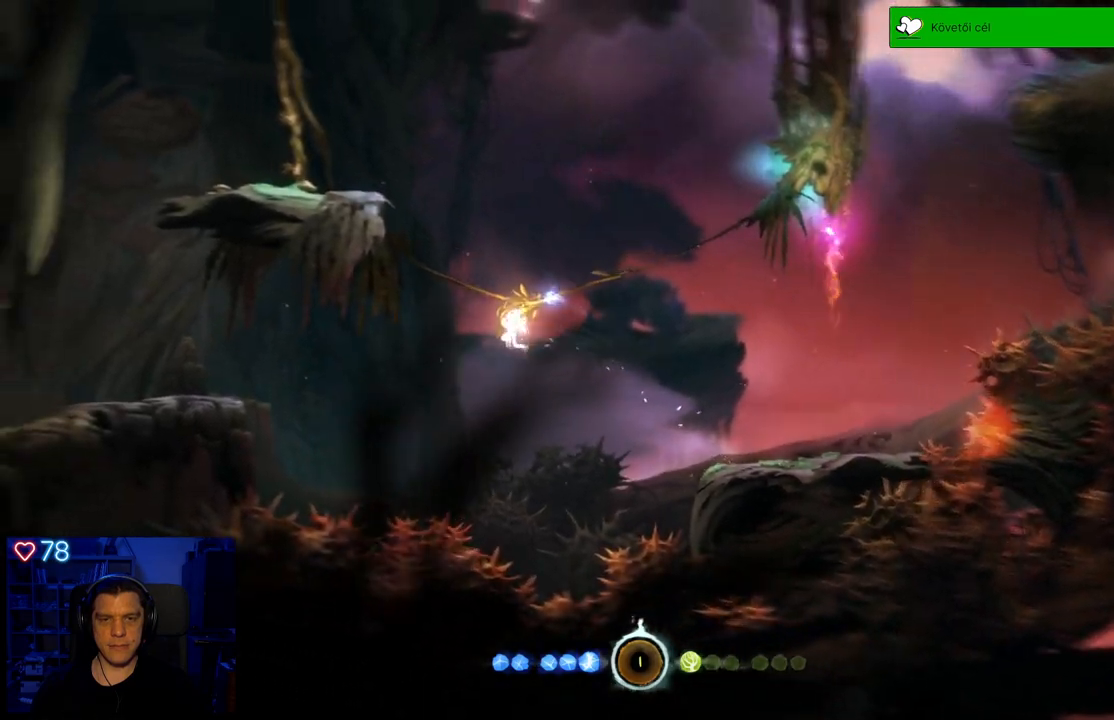
{"buttons": ["Y", "R2"], "left_stick": "up", "right_stick": "center", "events": [[467, "R2", "down"]]}
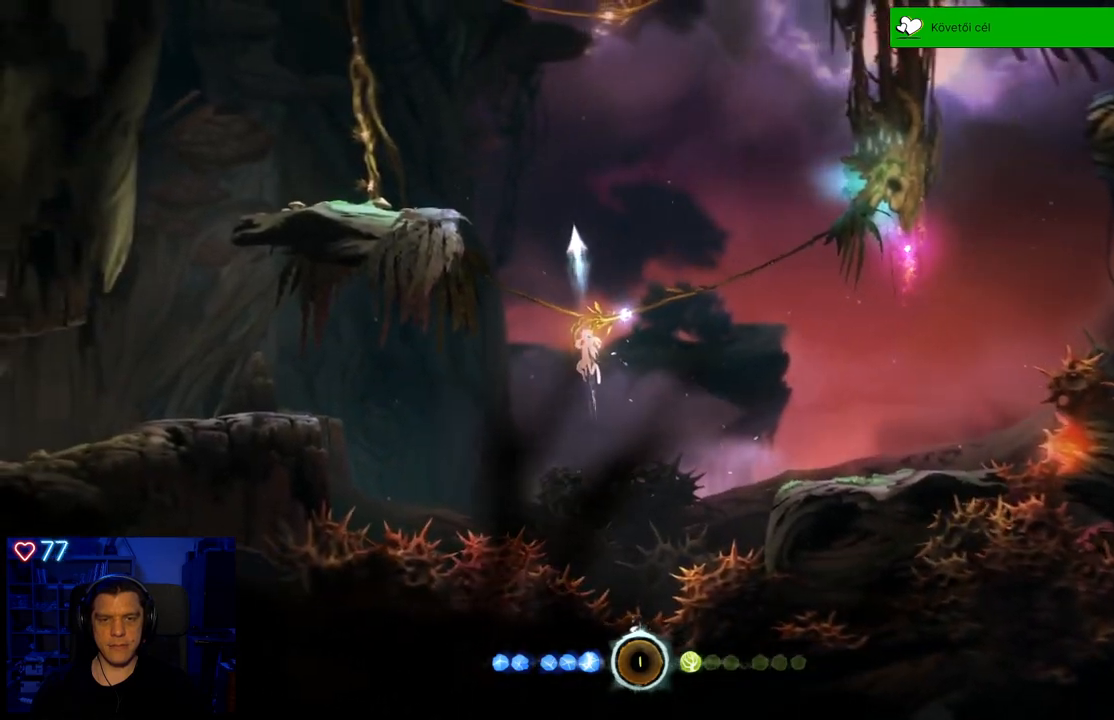
{"buttons": [], "left_stick": "up-left", "right_stick": "center", "events": [[17, "R2", "up"], [17, "Y", "up"], [83, "left_stick", "up-left"]]}
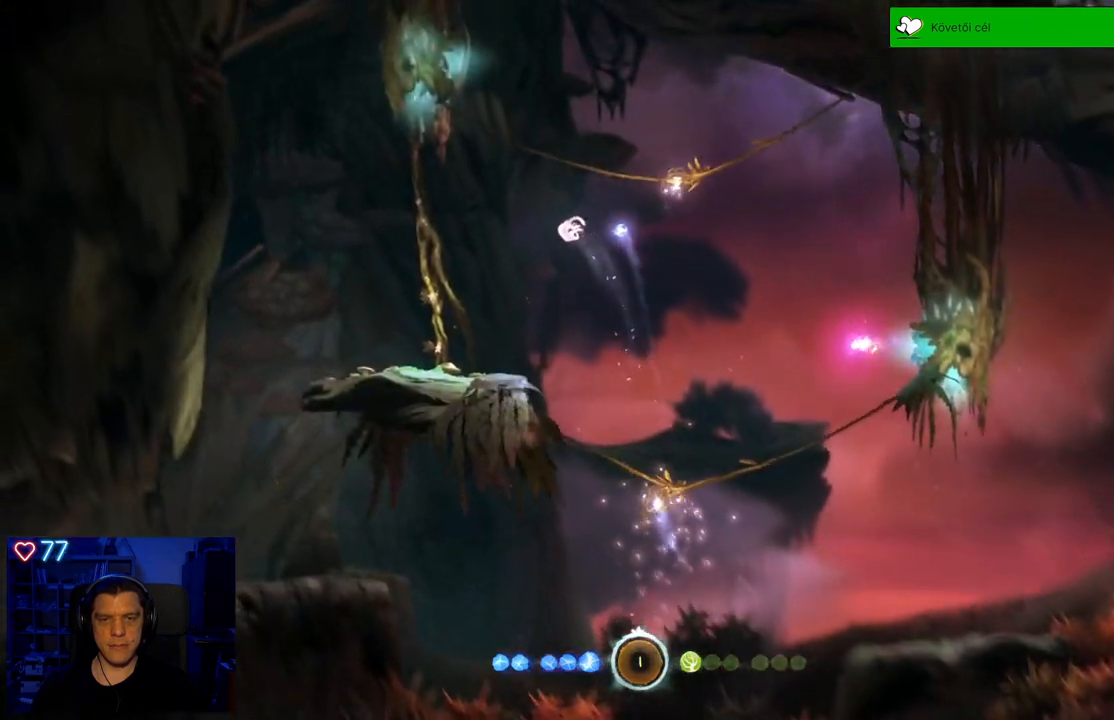
{"buttons": [], "left_stick": "center", "right_stick": "center", "events": [[333, "left_stick", "center"]]}
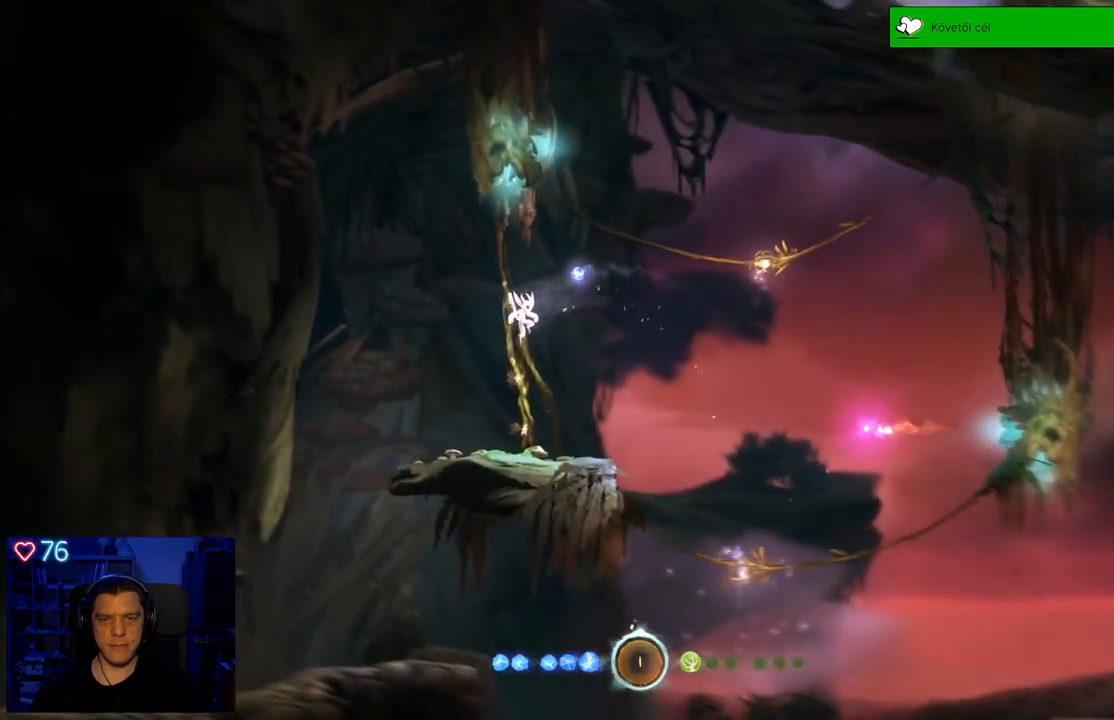
{"buttons": [], "left_stick": "center", "right_stick": "center", "events": []}
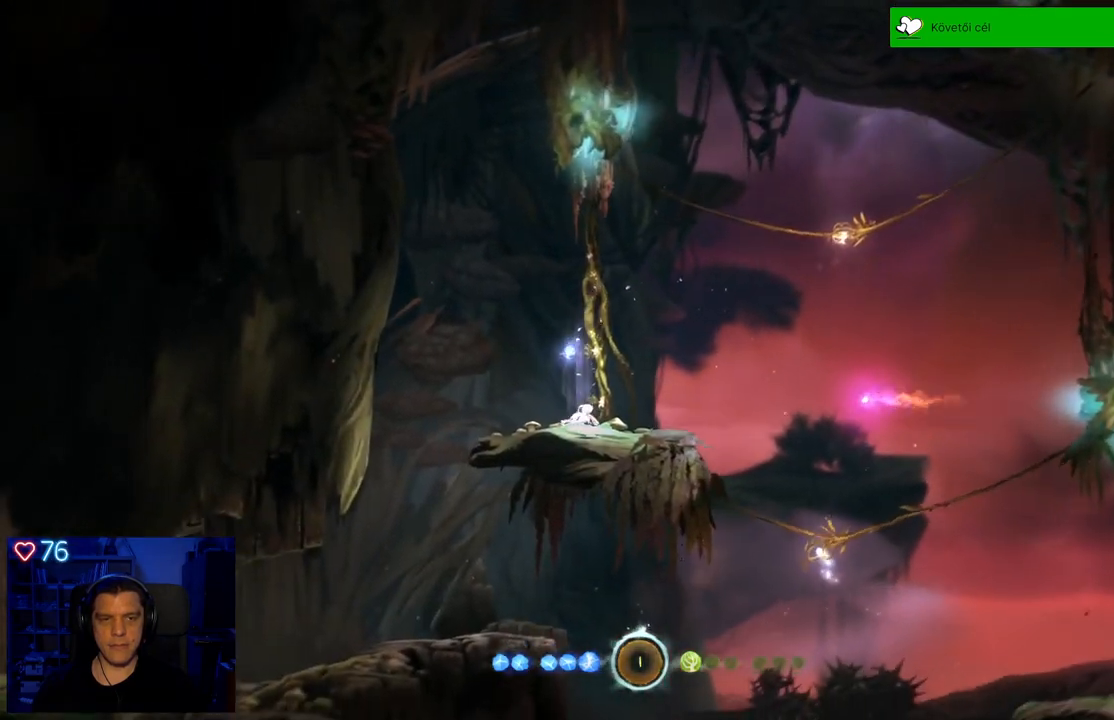
{"buttons": [], "left_stick": "center", "right_stick": "center", "events": []}
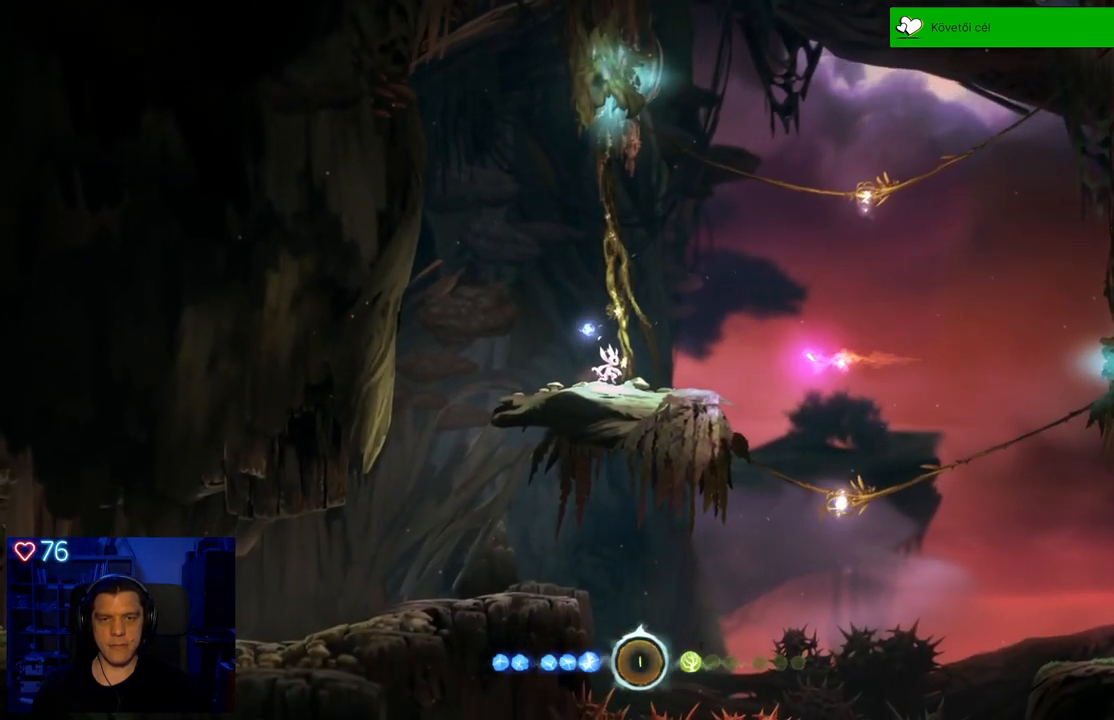
{"buttons": [], "left_stick": "center", "right_stick": "center", "events": []}
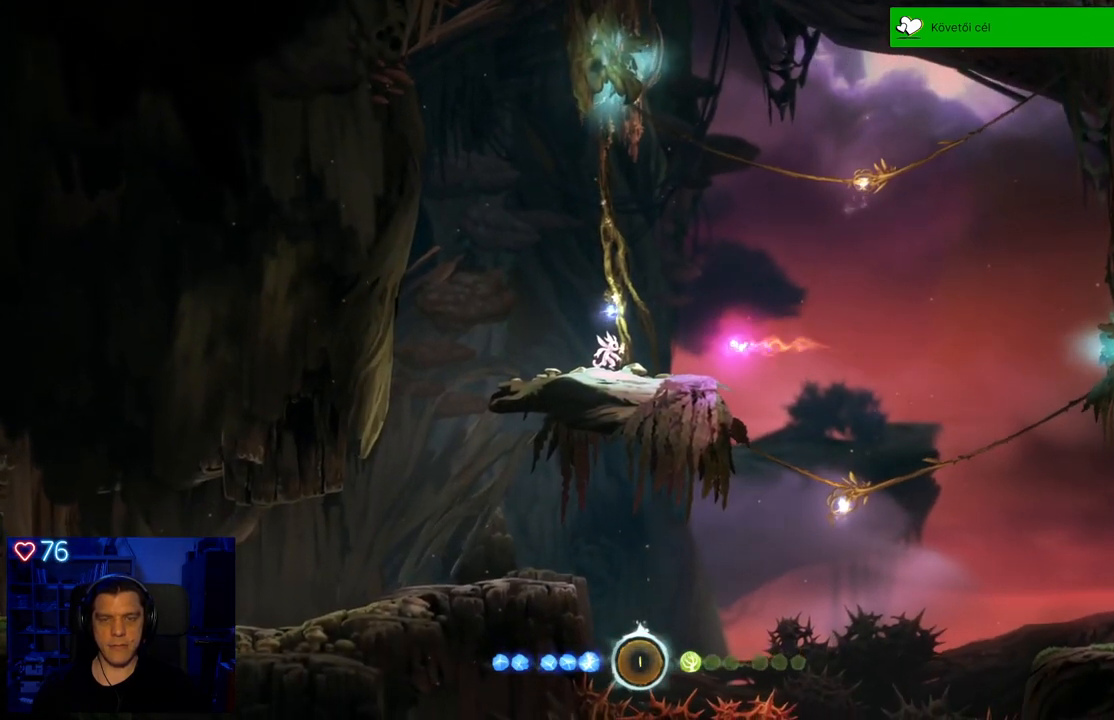
{"buttons": [], "left_stick": "center", "right_stick": "center", "events": []}
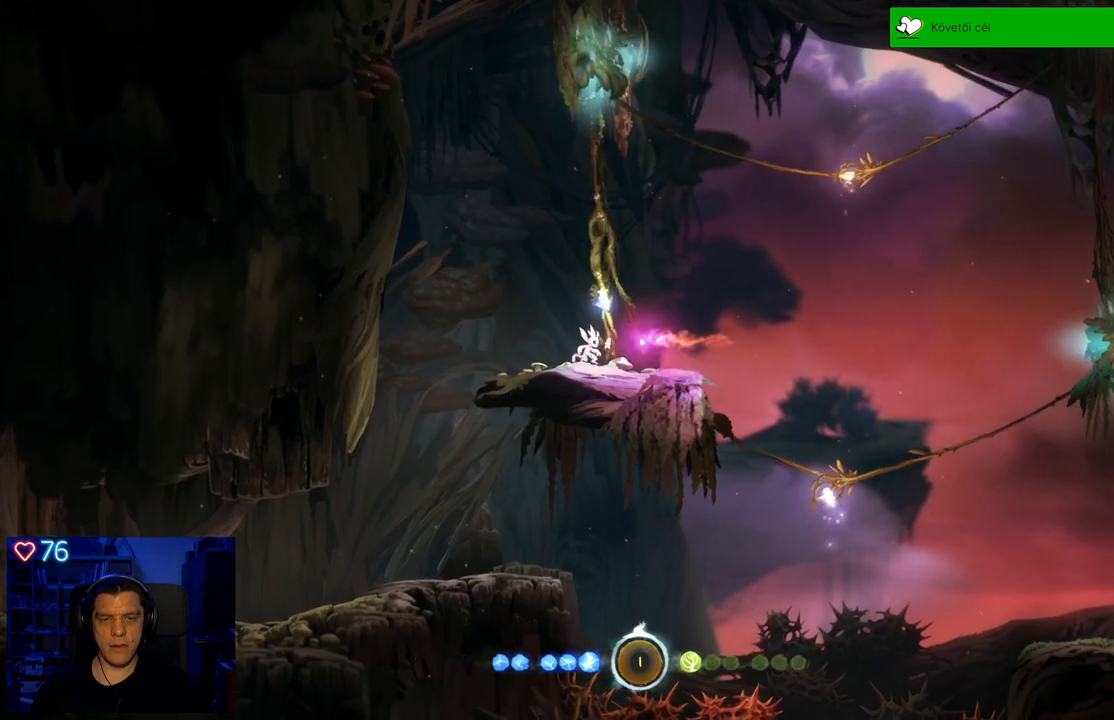
{"buttons": ["Y"], "left_stick": "down", "right_stick": "center", "events": [[150, "Y", "down"], [450, "left_stick", "down"]]}
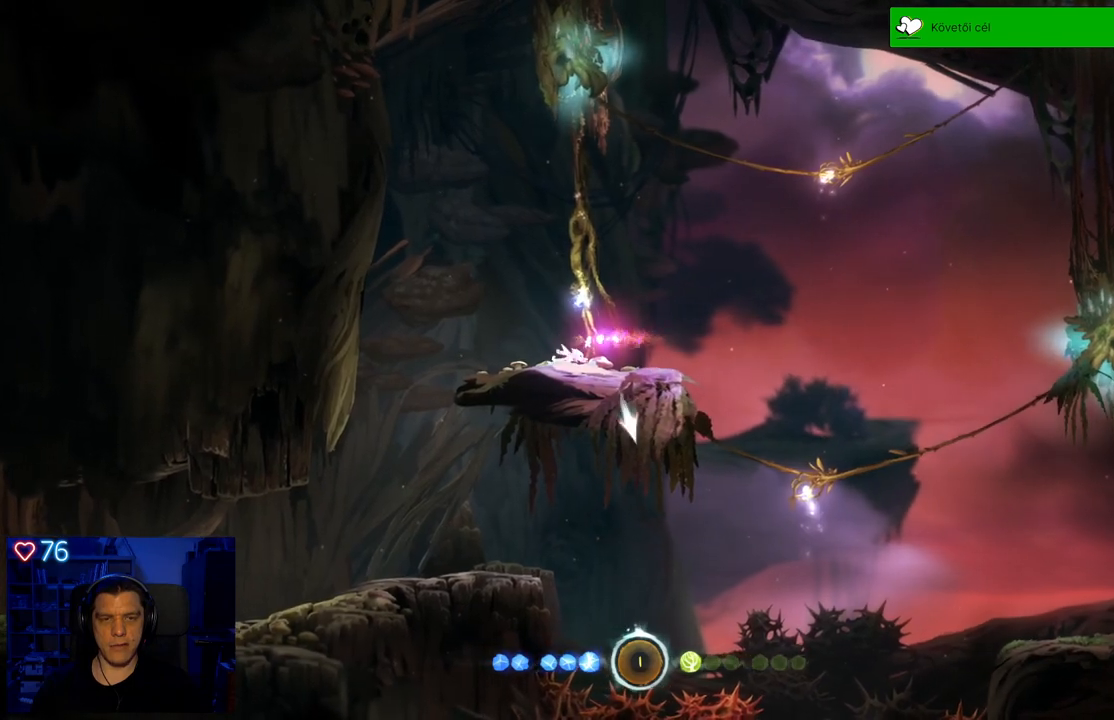
{"buttons": ["Y"], "left_stick": "down", "right_stick": "center", "events": []}
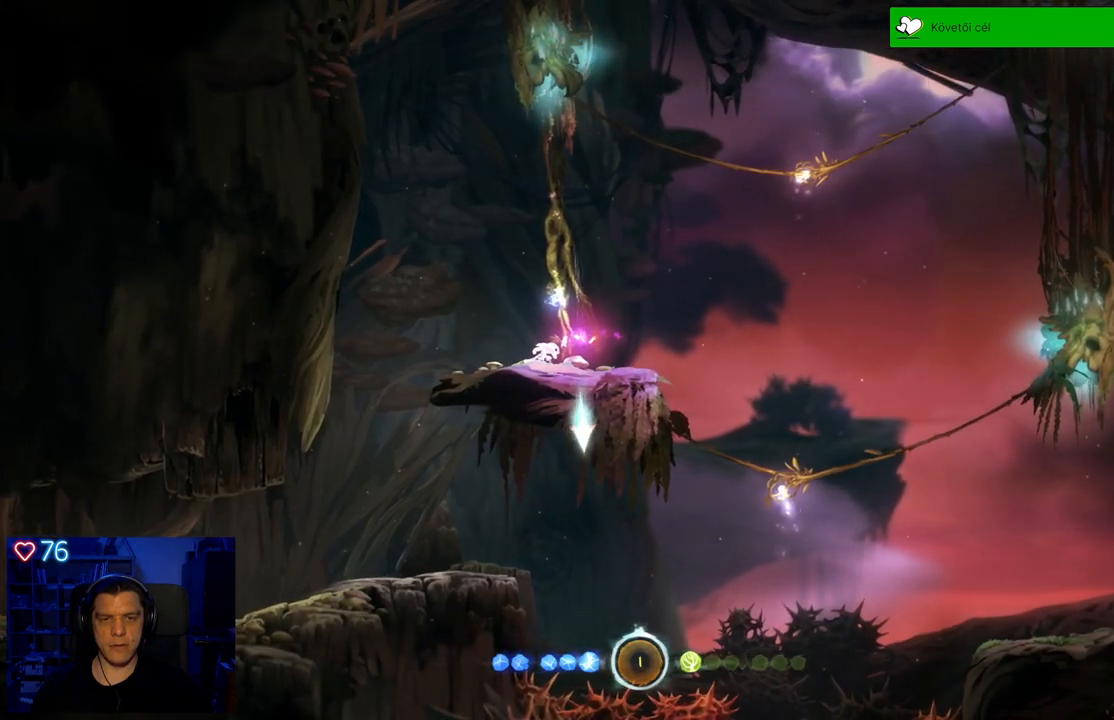
{"buttons": [], "left_stick": "center", "right_stick": "center", "events": [[233, "Y", "up"], [283, "left_stick", "center"]]}
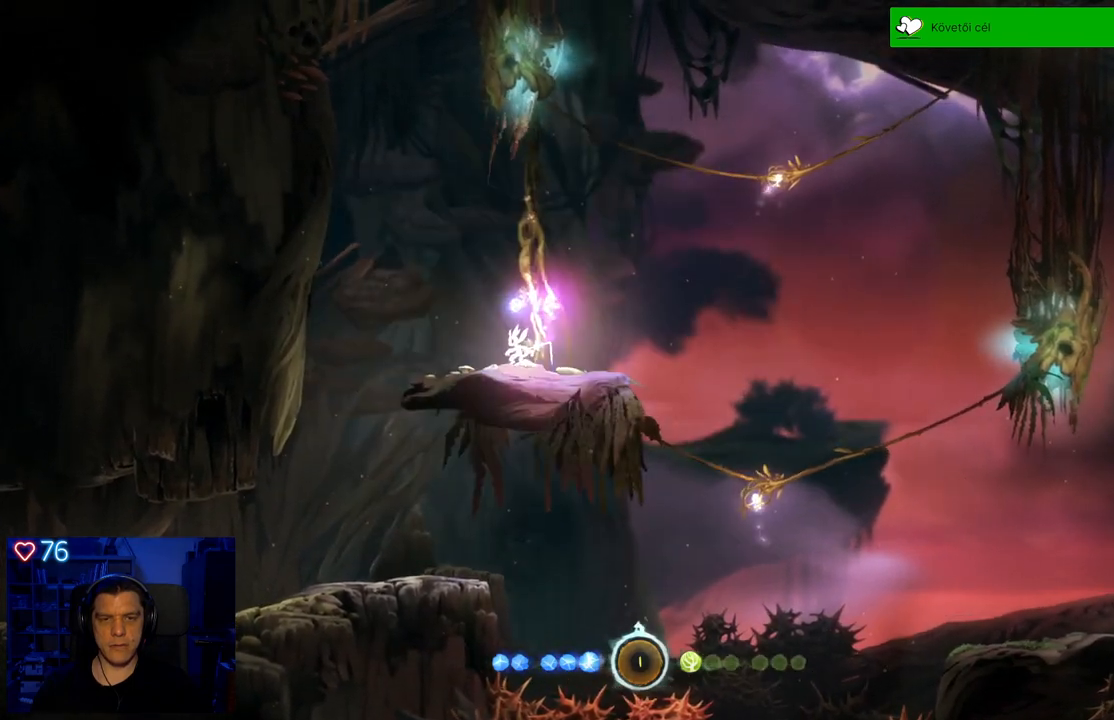
{"buttons": ["A"], "left_stick": "up-right", "right_stick": "center", "events": [[200, "left_stick", "right"], [367, "A", "down"], [450, "left_stick", "up-right"]]}
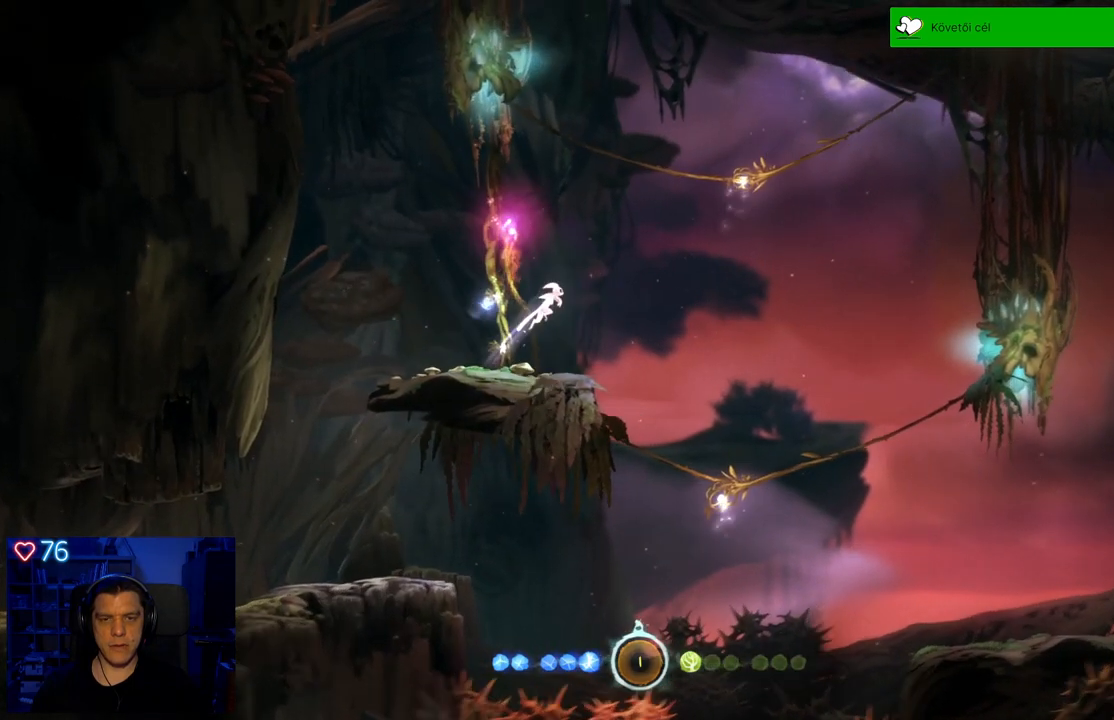
{"buttons": ["A"], "left_stick": "up-right", "right_stick": "center", "events": [[183, "A", "up"], [267, "A", "down"]]}
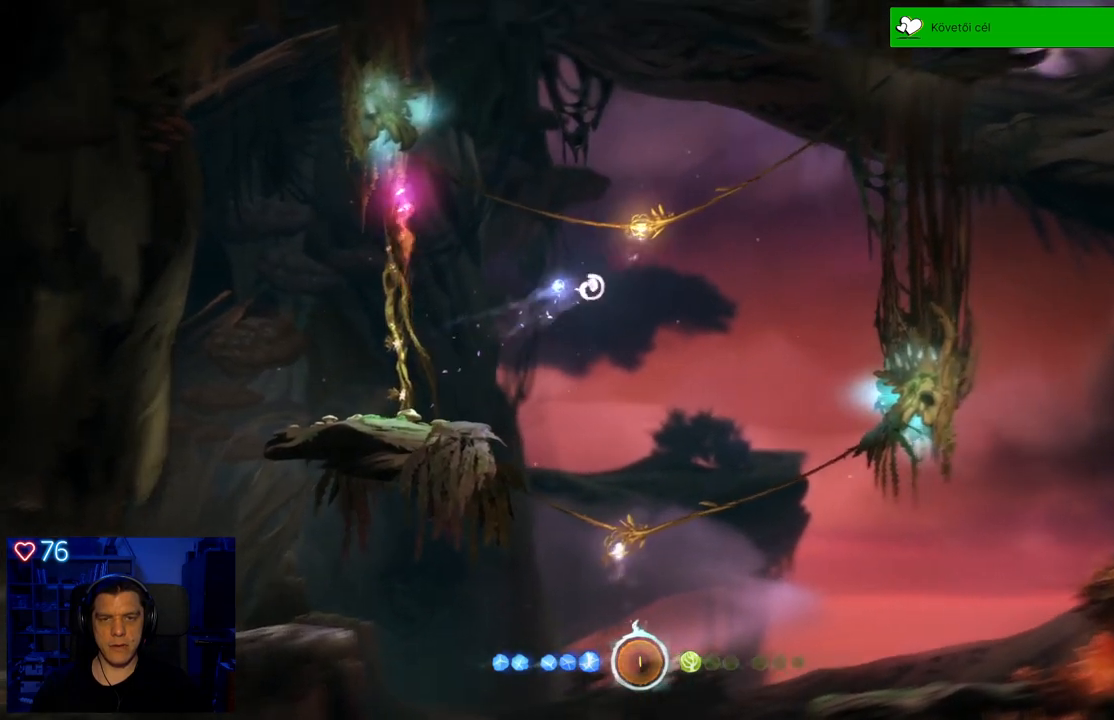
{"buttons": ["Y"], "left_stick": "up-right", "right_stick": "center", "events": [[183, "A", "up"], [250, "Y", "down"]]}
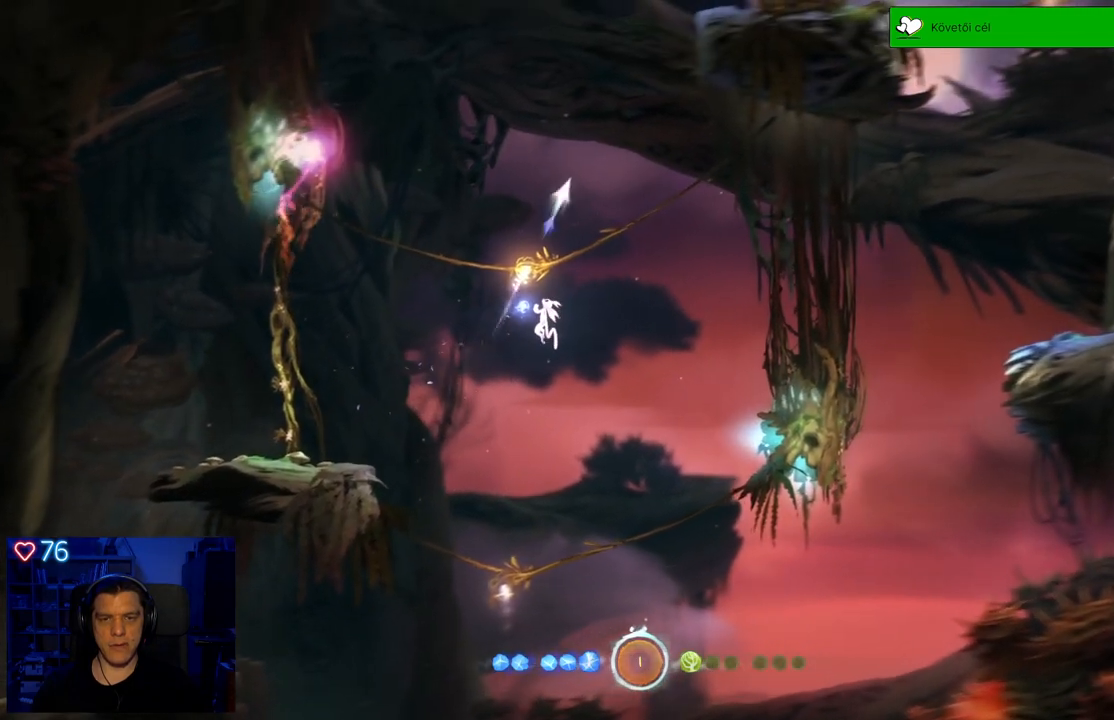
{"buttons": ["Y"], "left_stick": "up-right", "right_stick": "center", "events": []}